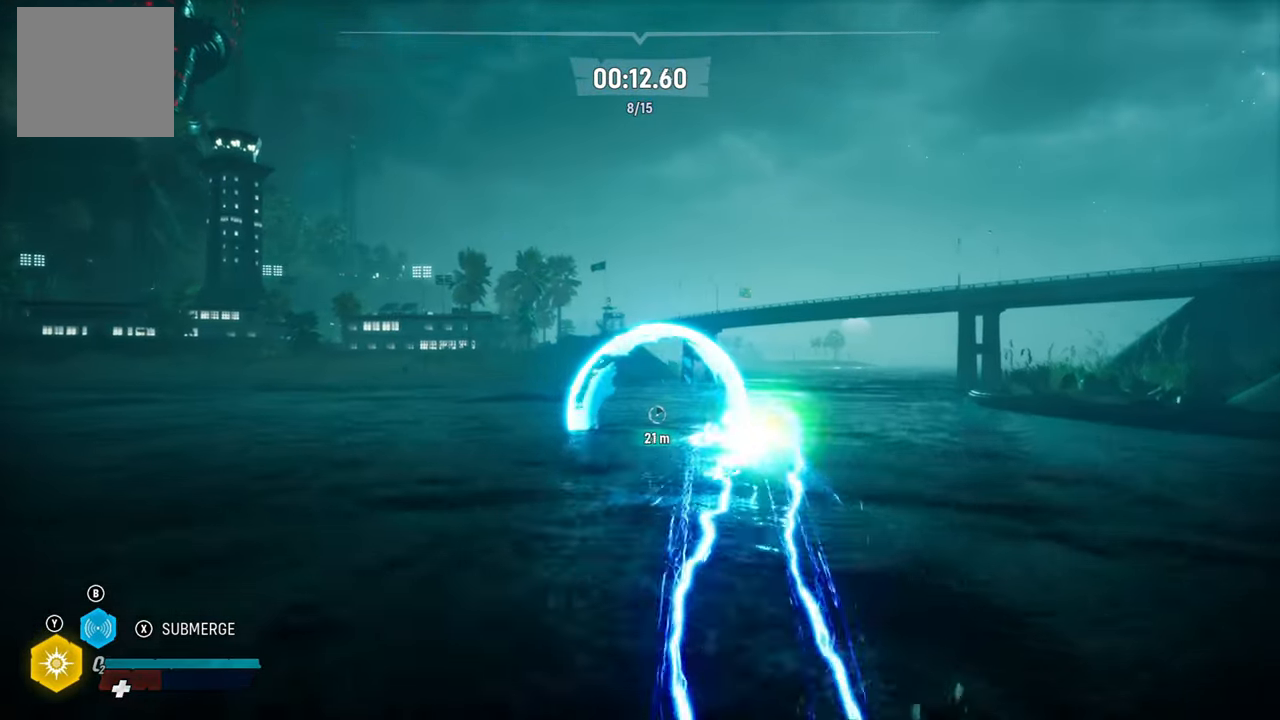
Gameplay with a controller (Xbox layout); each line is a JSON object with the inputs held at the frame after it. "events" lists button and stick changes between this image and that frame as [ms after this image, input, new state], when the widget could be followed in between.
{"buttons": ["L2"], "left_stick": "up-left", "right_stick": "center", "events": [[220, "left_stick", "up-left"]]}
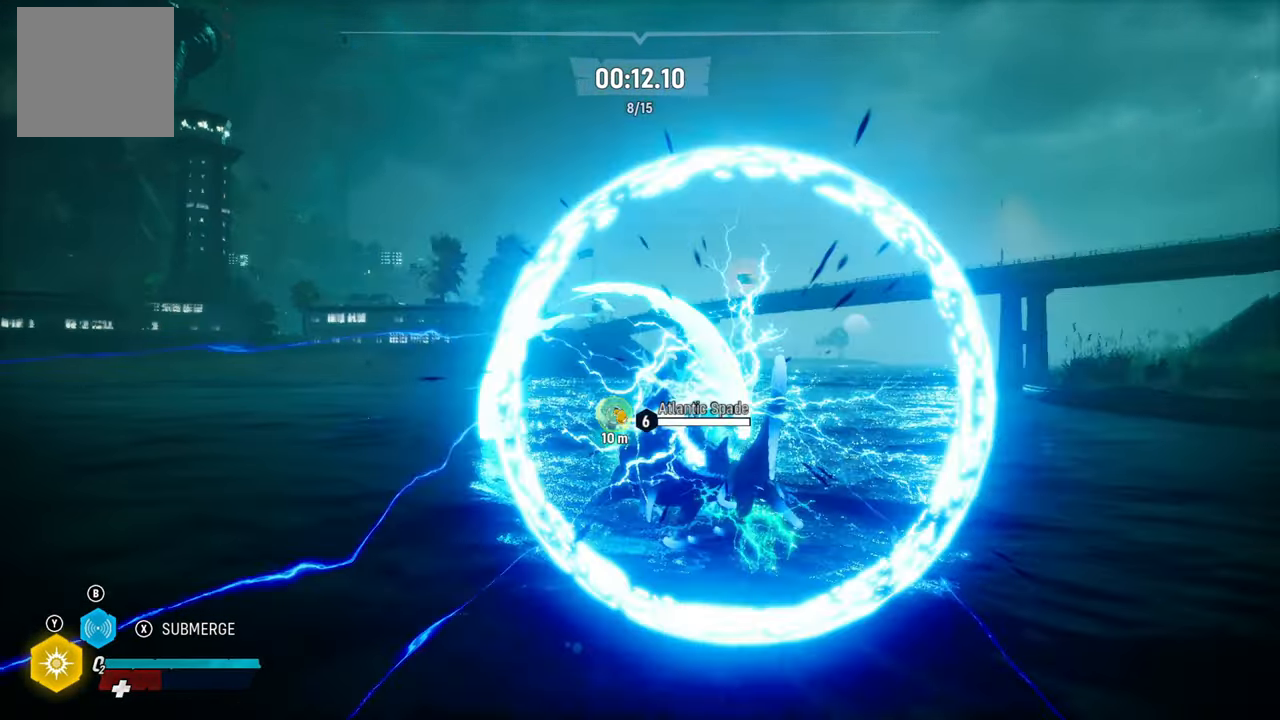
{"buttons": ["L2", "R2"], "left_stick": "up-left", "right_stick": "center", "events": [[320, "R2", "down"]]}
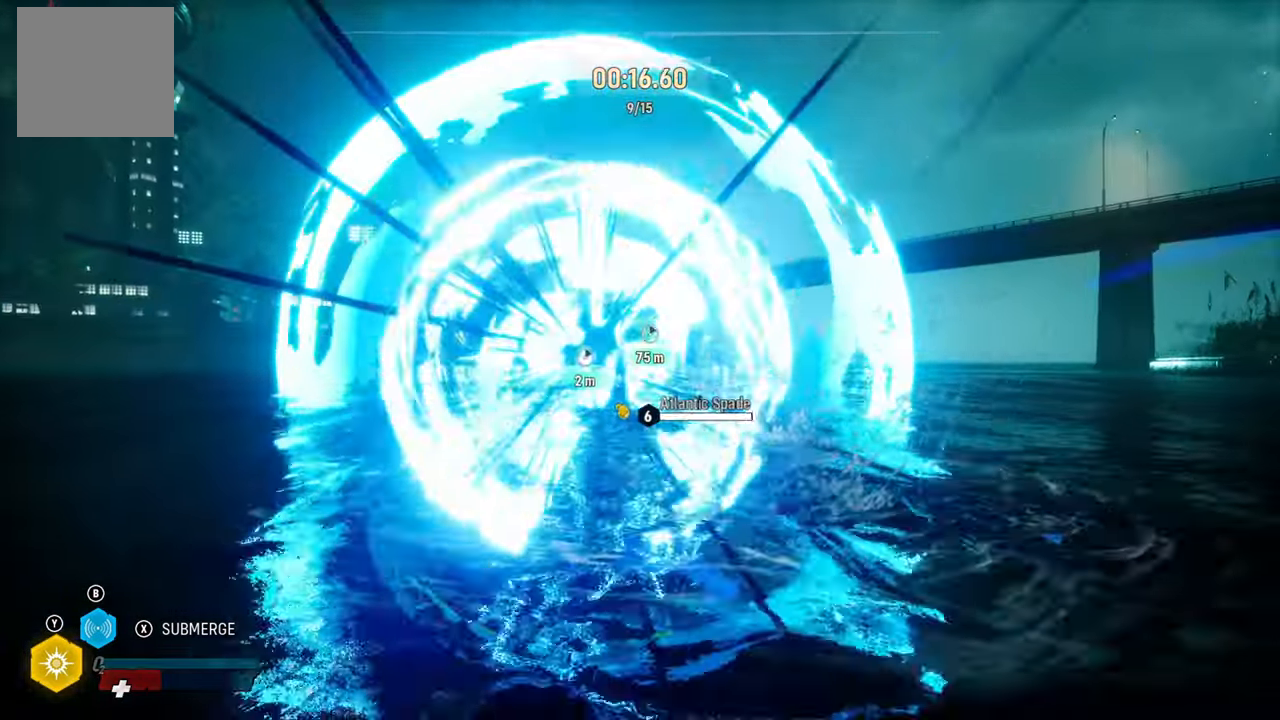
{"buttons": ["L2"], "left_stick": "up", "right_stick": "center", "events": [[60, "R2", "up"], [400, "left_stick", "up"]]}
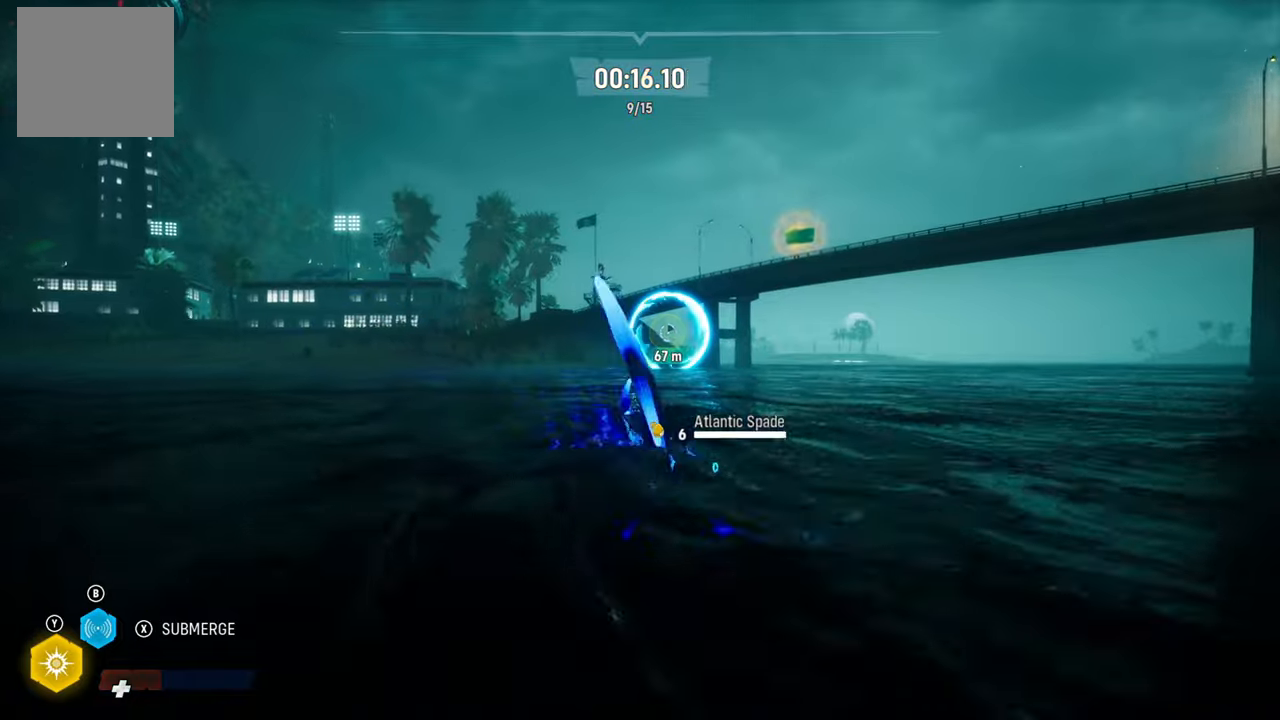
{"buttons": ["L2"], "left_stick": "up", "right_stick": "center", "events": [[280, "R1", "down"], [440, "R1", "up"]]}
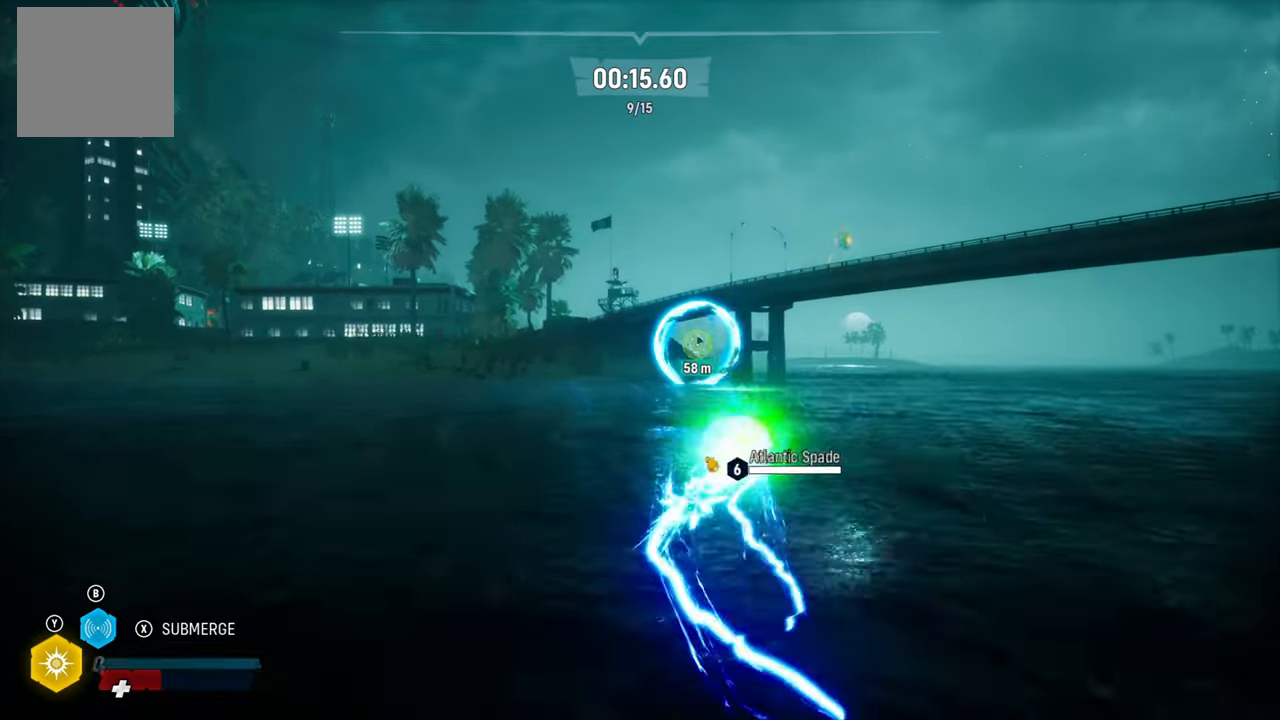
{"buttons": ["L2"], "left_stick": "up", "right_stick": "center", "events": []}
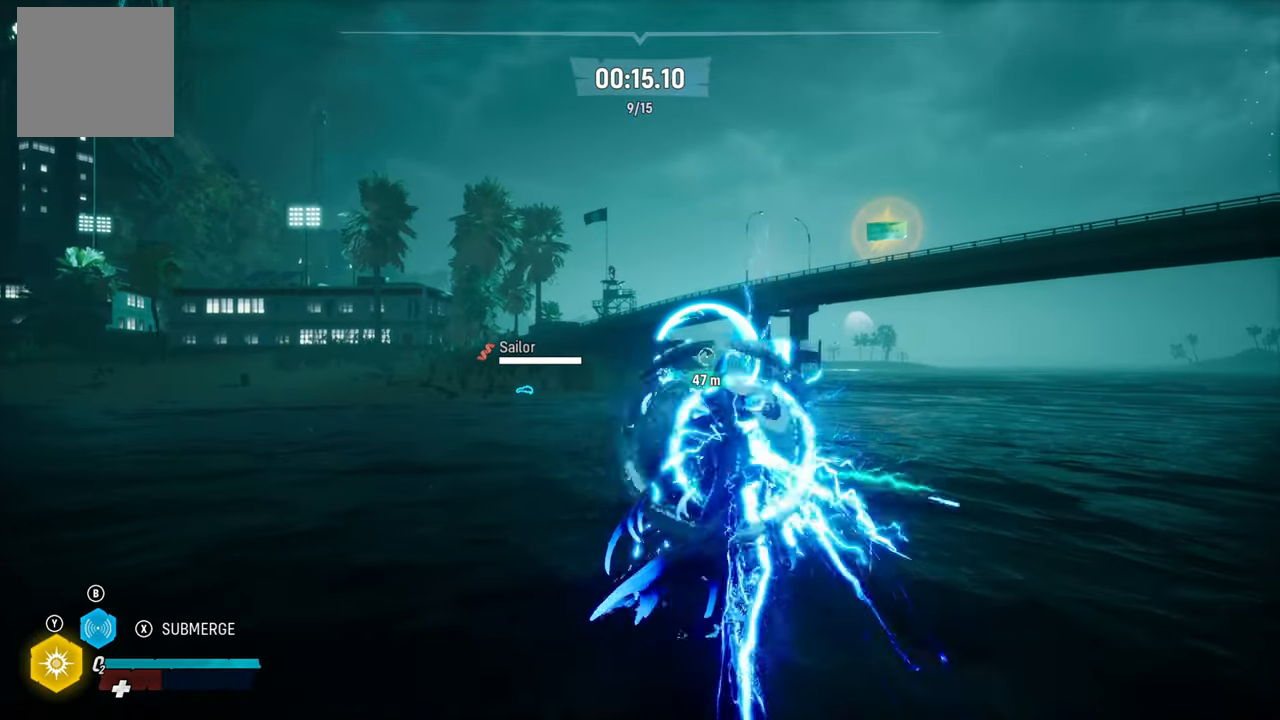
{"buttons": ["L2"], "left_stick": "up", "right_stick": "center", "events": [[320, "R1", "down"], [460, "R1", "up"]]}
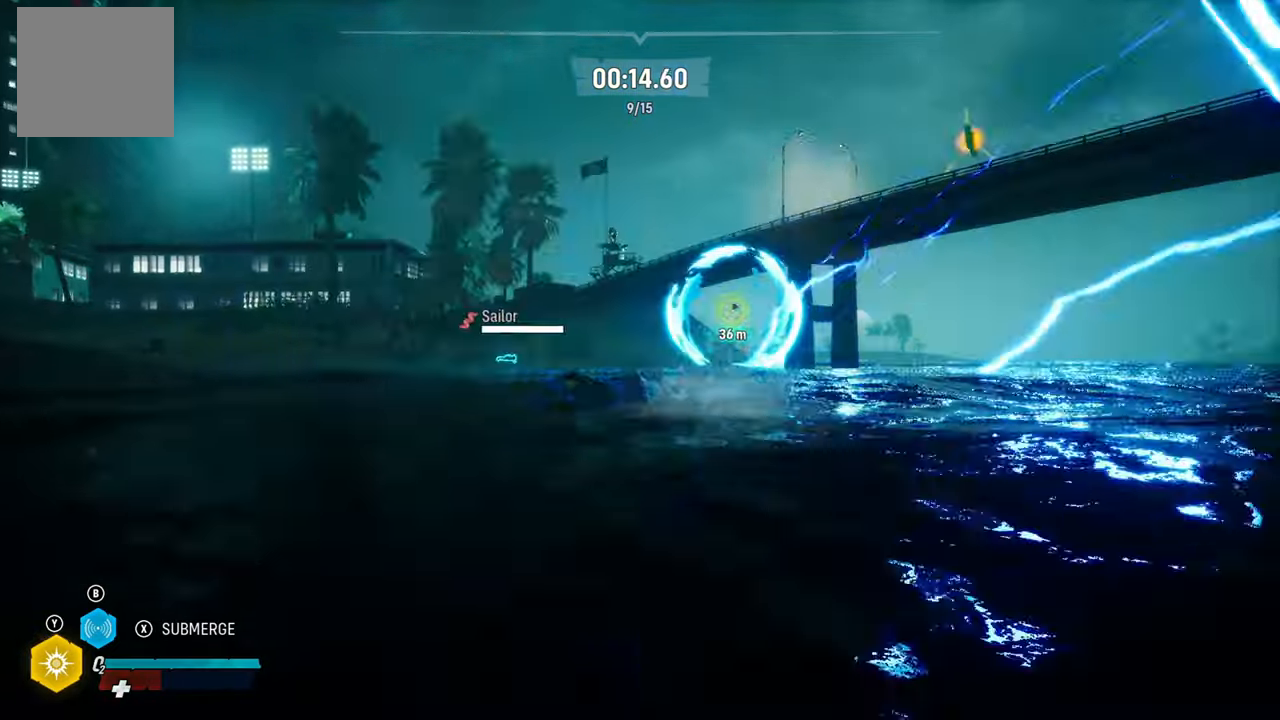
{"buttons": ["L2"], "left_stick": "up", "right_stick": "center", "events": []}
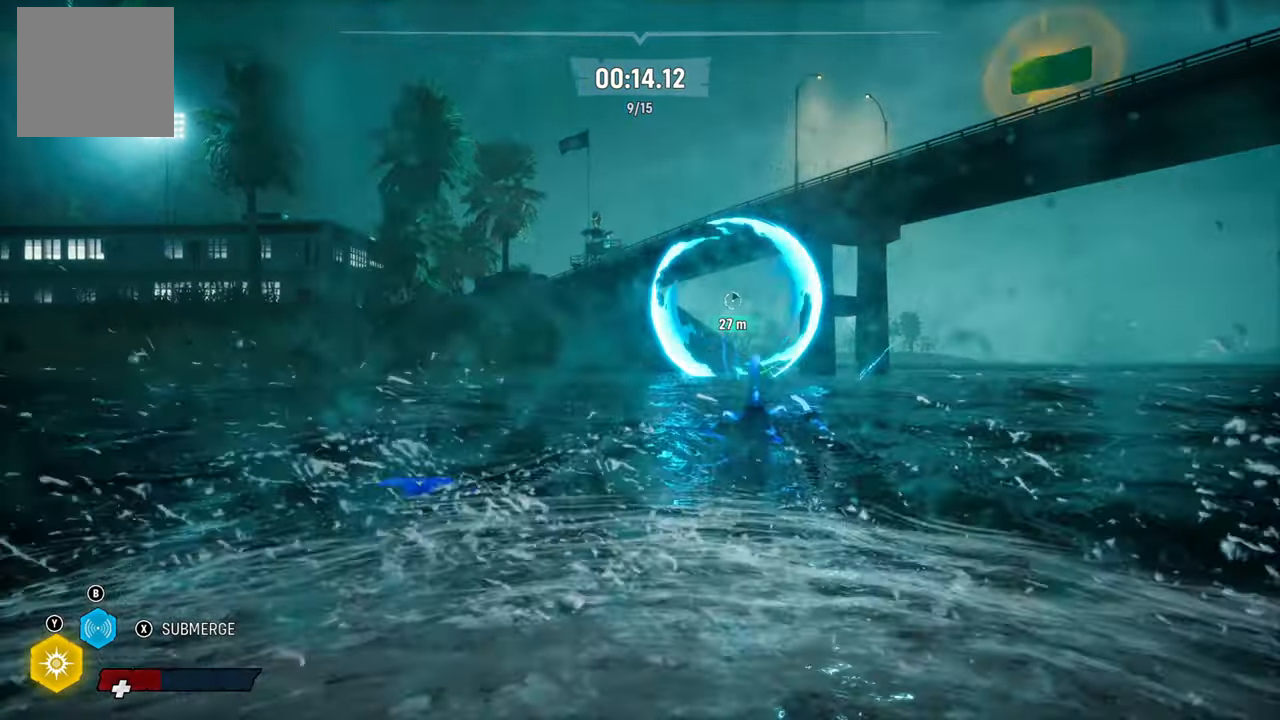
{"buttons": ["L2"], "left_stick": "up", "right_stick": "center", "events": []}
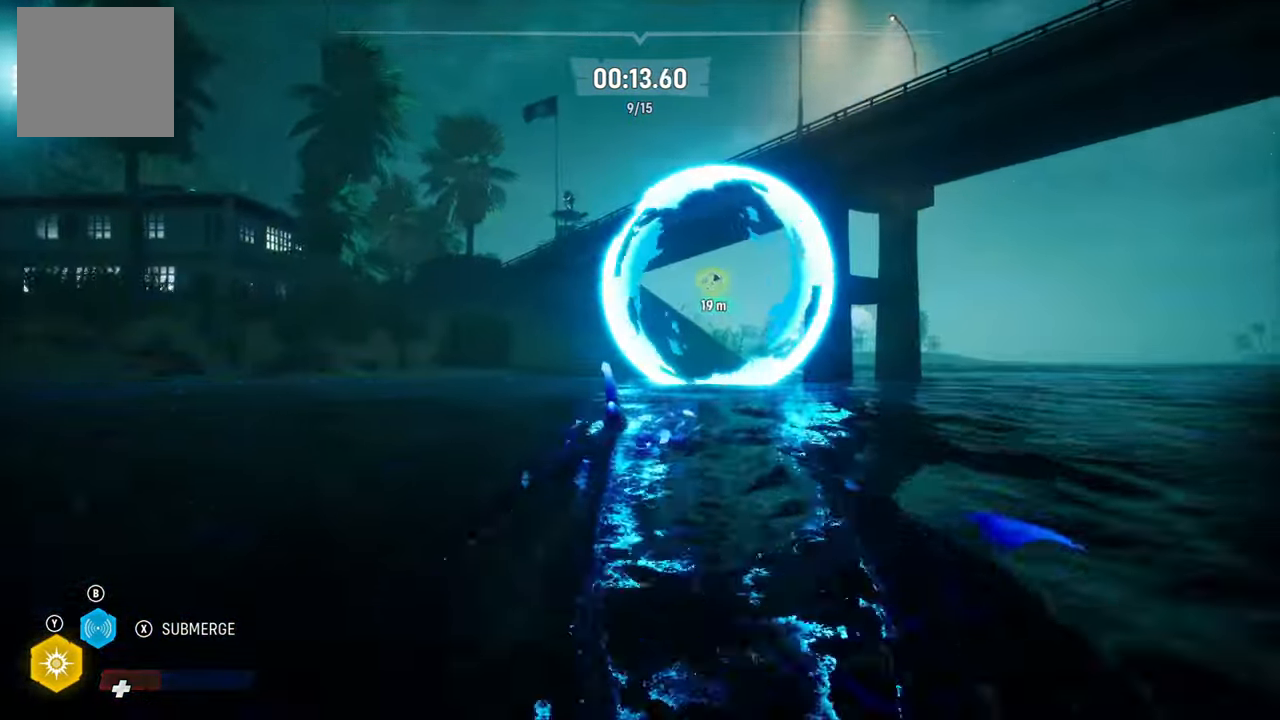
{"buttons": ["L2"], "left_stick": "up", "right_stick": "center", "events": [[180, "R1", "down"], [340, "R1", "up"]]}
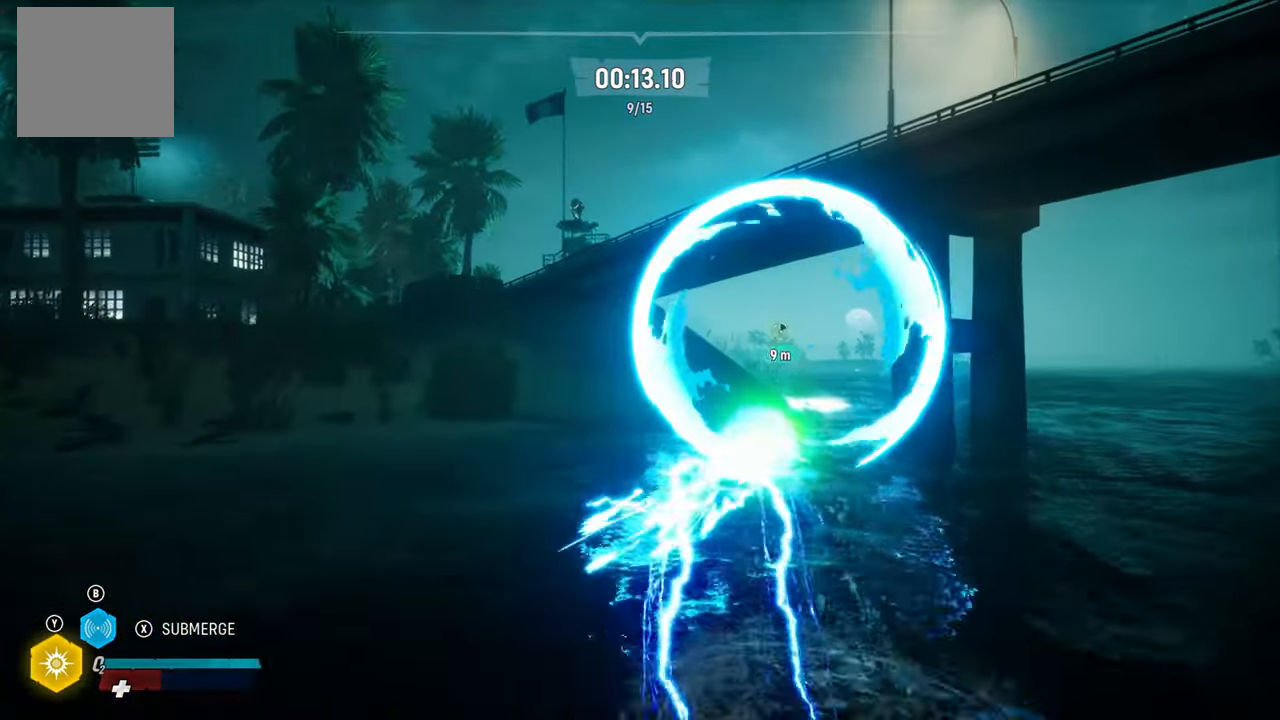
{"buttons": ["L2", "R2"], "left_stick": "up", "right_stick": "center", "events": [[300, "R2", "down"]]}
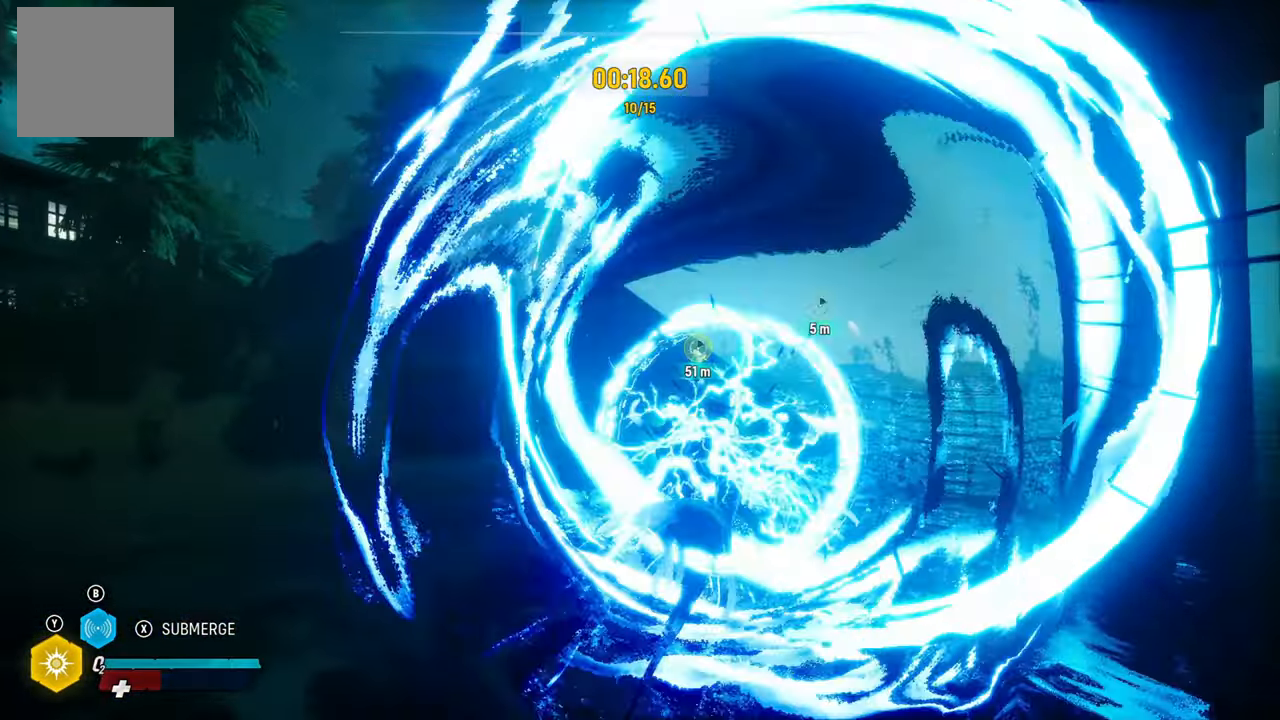
{"buttons": ["L2"], "left_stick": "up", "right_stick": "right", "events": [[40, "R2", "up"], [240, "right_stick", "right"]]}
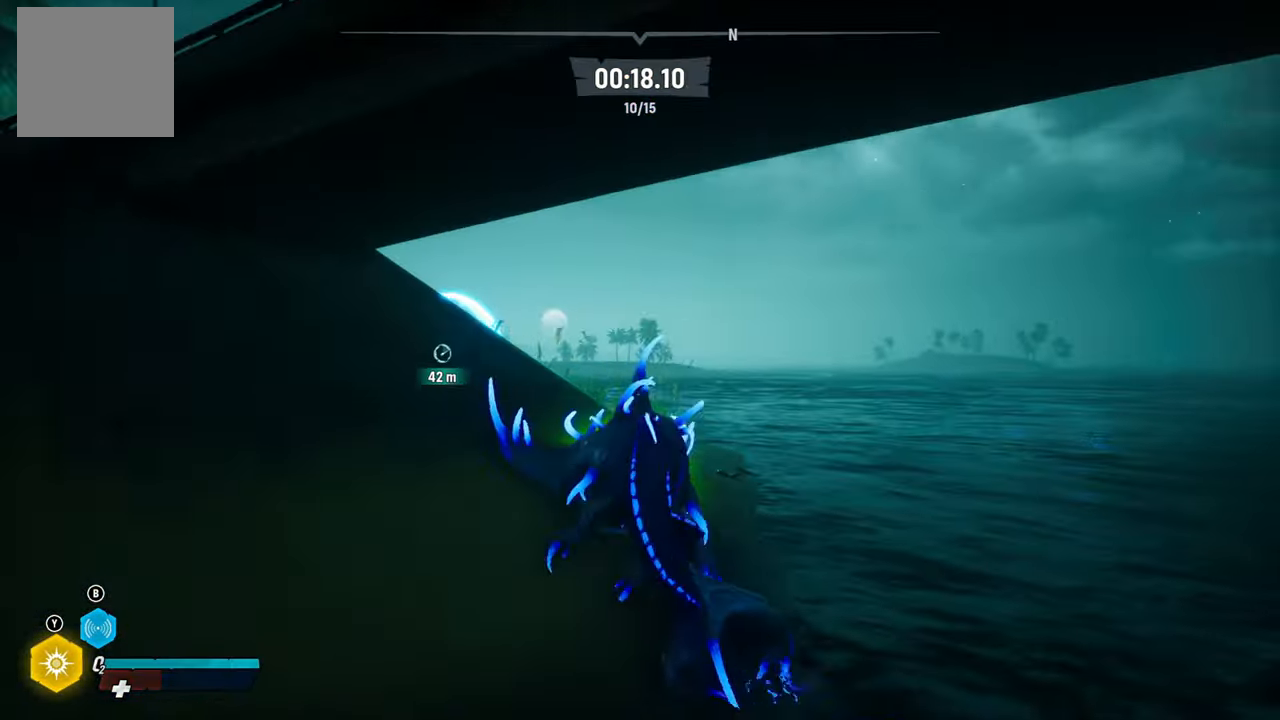
{"buttons": ["L2"], "left_stick": "up", "right_stick": "center", "events": [[20, "right_stick", "center"], [160, "right_stick", "right"], [220, "right_stick", "center"]]}
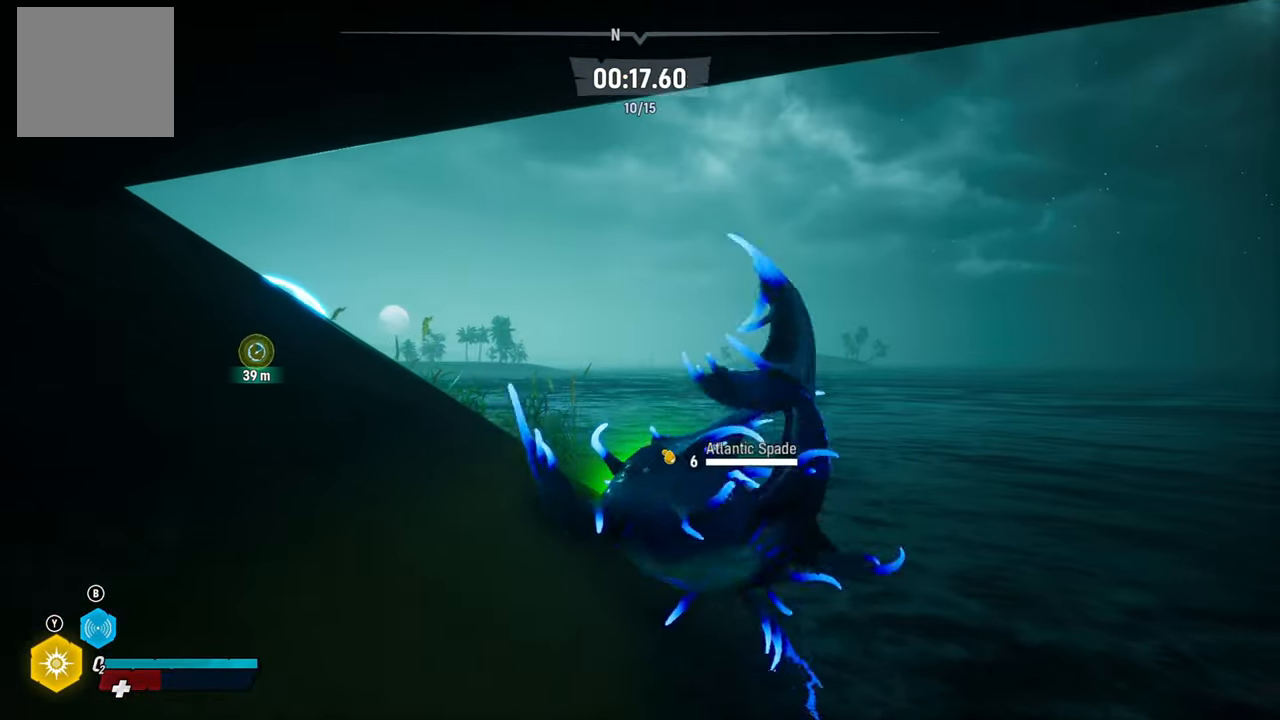
{"buttons": ["L2"], "left_stick": "up", "right_stick": "center", "events": [[20, "right_stick", "left"], [280, "right_stick", "center"], [300, "R1", "down"], [480, "R1", "up"]]}
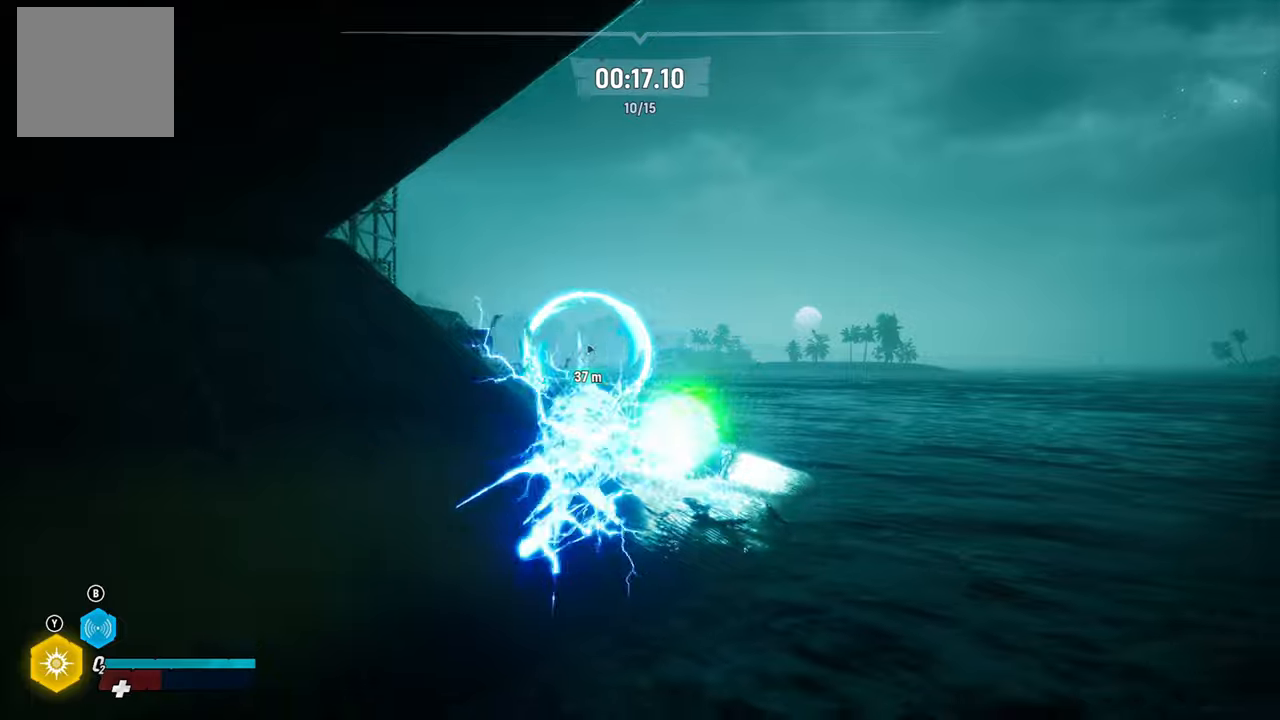
{"buttons": ["L2"], "left_stick": "up", "right_stick": "center", "events": []}
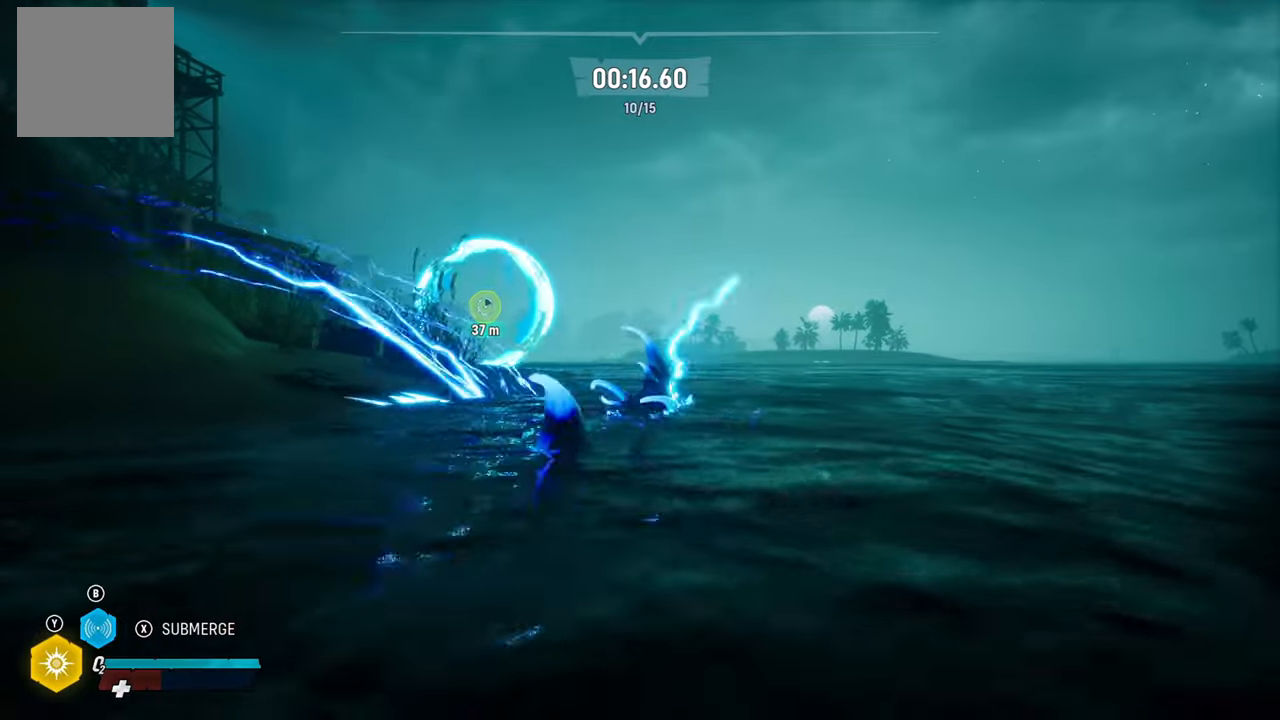
{"buttons": ["L2", "R1"], "left_stick": "up", "right_stick": "center", "events": [[100, "right_stick", "up-left"], [400, "right_stick", "center"], [440, "R1", "down"]]}
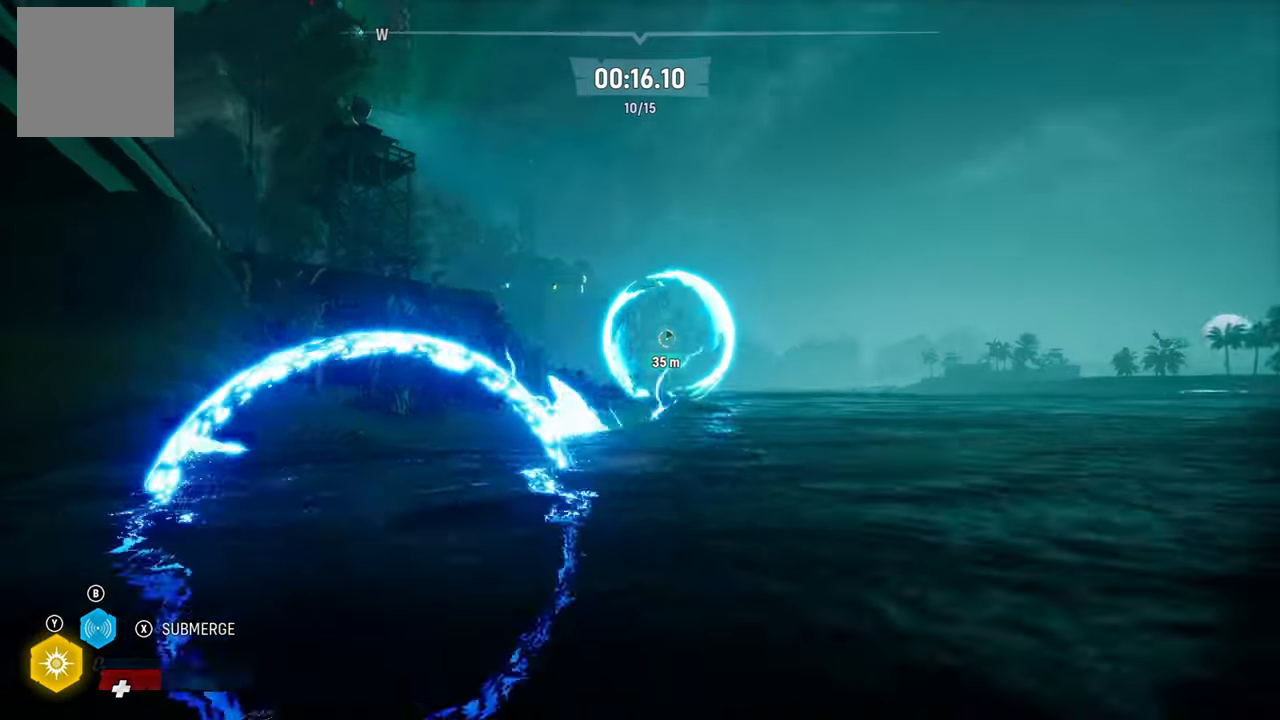
{"buttons": ["L2"], "left_stick": "up", "right_stick": "center", "events": [[120, "R1", "up"]]}
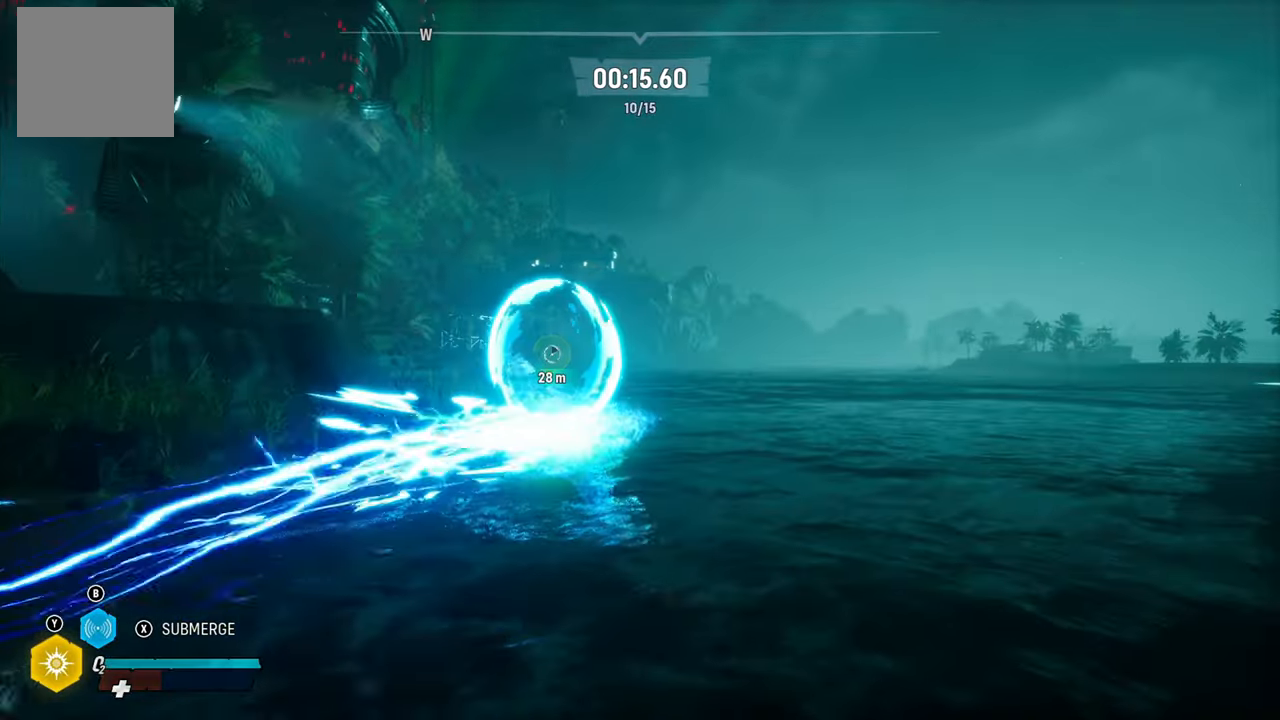
{"buttons": ["L2"], "left_stick": "up-left", "right_stick": "center", "events": [[60, "right_stick", "left"], [80, "left_stick", "up-left"], [240, "right_stick", "center"]]}
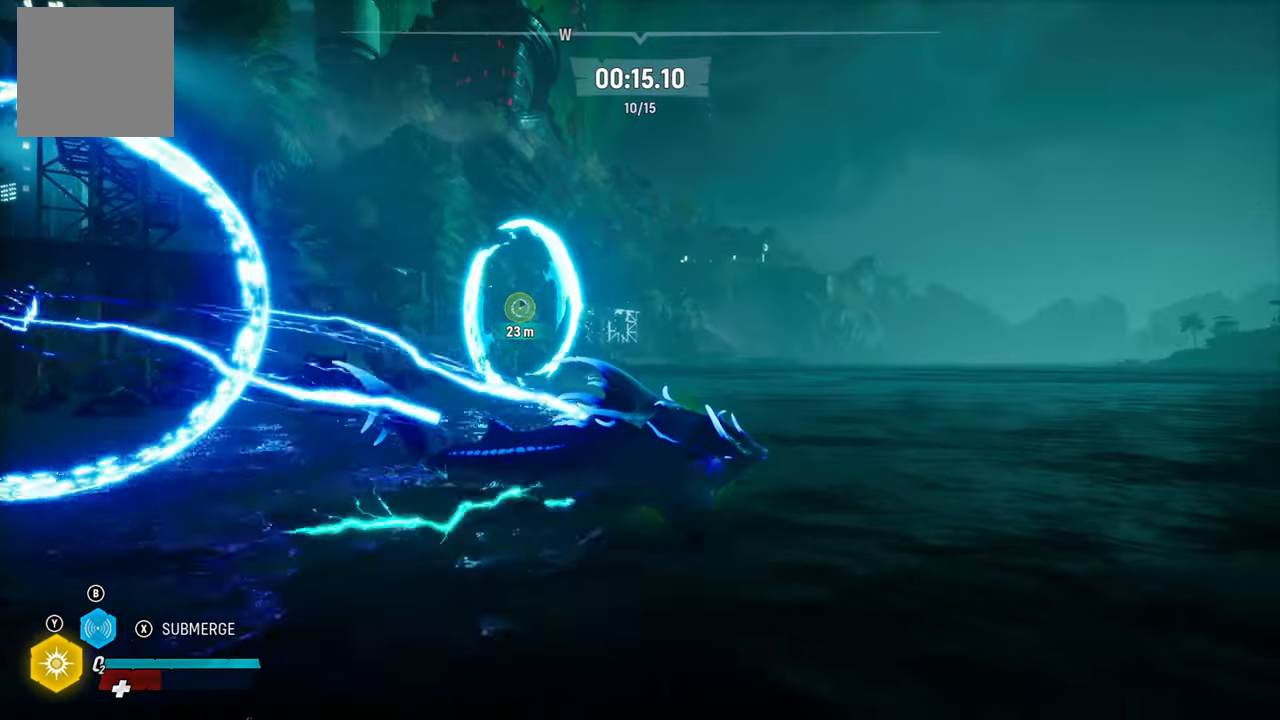
{"buttons": ["L2"], "left_stick": "up-left", "right_stick": "center", "events": [[60, "right_stick", "left"], [400, "right_stick", "center"]]}
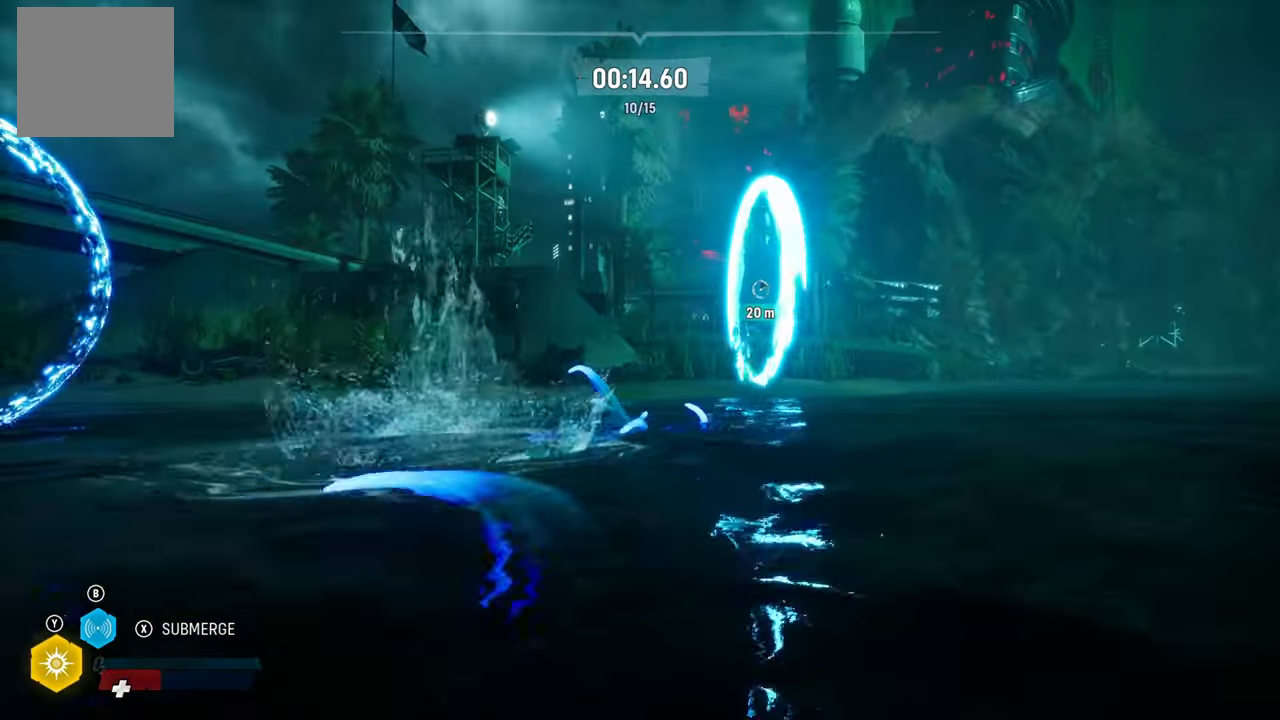
{"buttons": ["L2"], "left_stick": "up-right", "right_stick": "center", "events": [[60, "left_stick", "up-right"], [140, "right_stick", "right"], [280, "R1", "down"], [360, "right_stick", "up-right"], [460, "R1", "up"], [480, "right_stick", "center"]]}
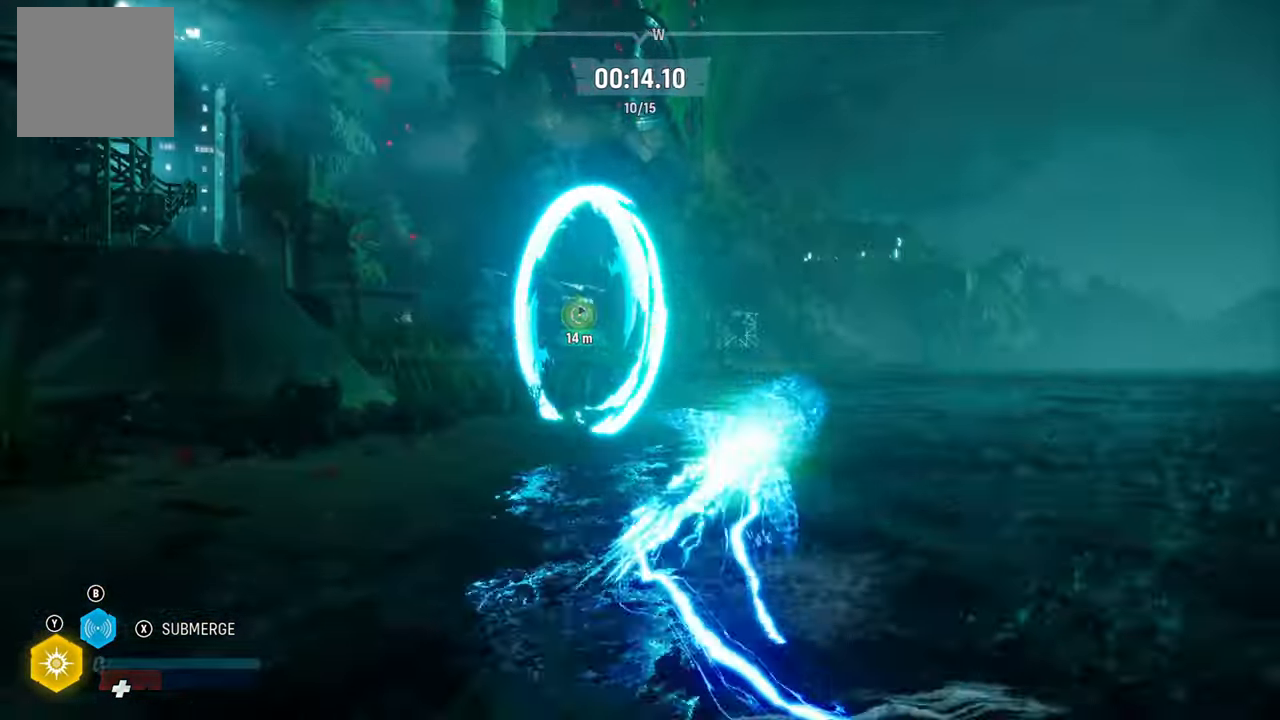
{"buttons": ["L2"], "left_stick": "left", "right_stick": "left", "events": [[180, "left_stick", "up-left"], [280, "right_stick", "left"], [320, "left_stick", "left"]]}
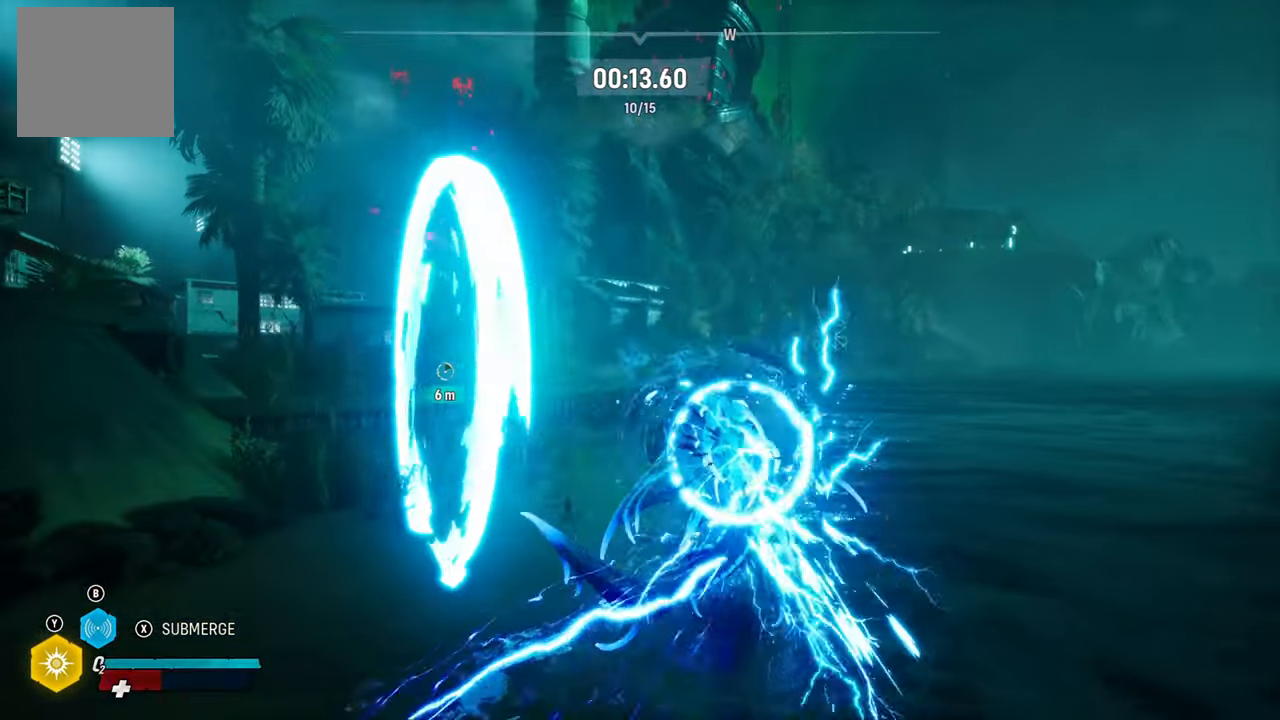
{"buttons": ["L2", "R2"], "left_stick": "left", "right_stick": "left", "events": [[200, "R2", "down"], [380, "R2", "up"], [480, "R2", "down"]]}
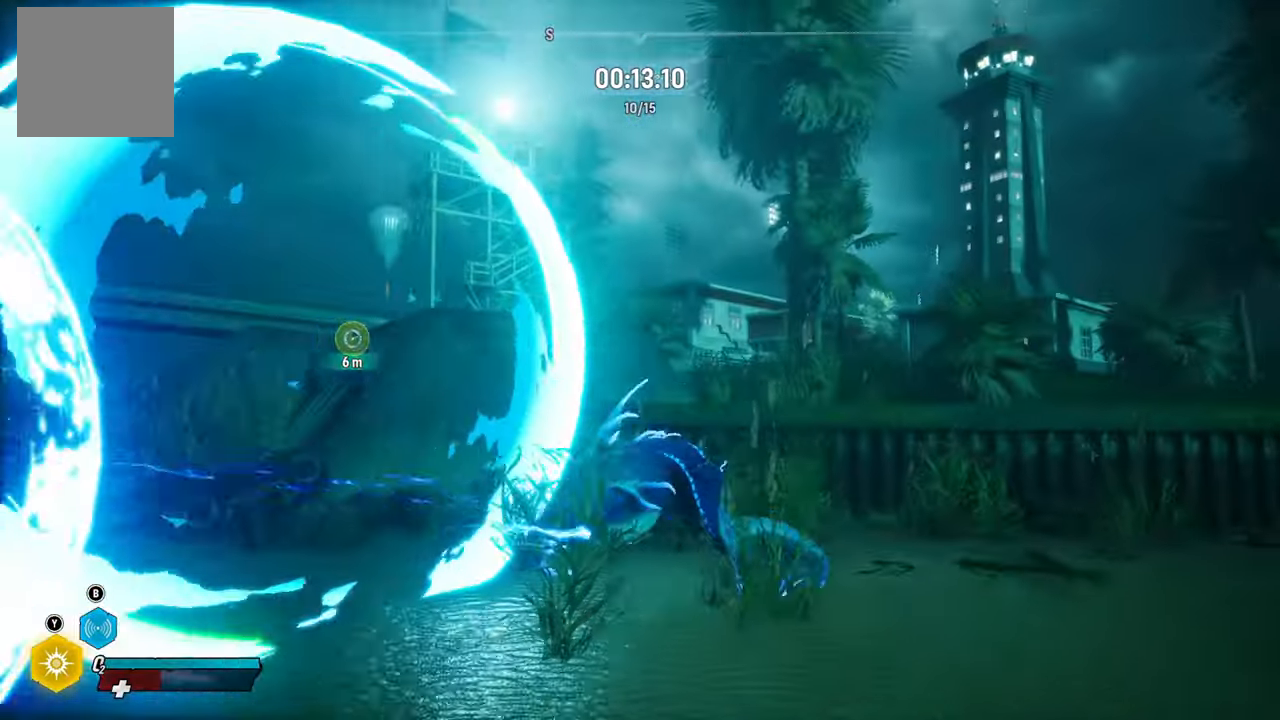
{"buttons": ["L2", "R2"], "left_stick": "left", "right_stick": "left", "events": [[140, "R2", "up"], [500, "R2", "down"]]}
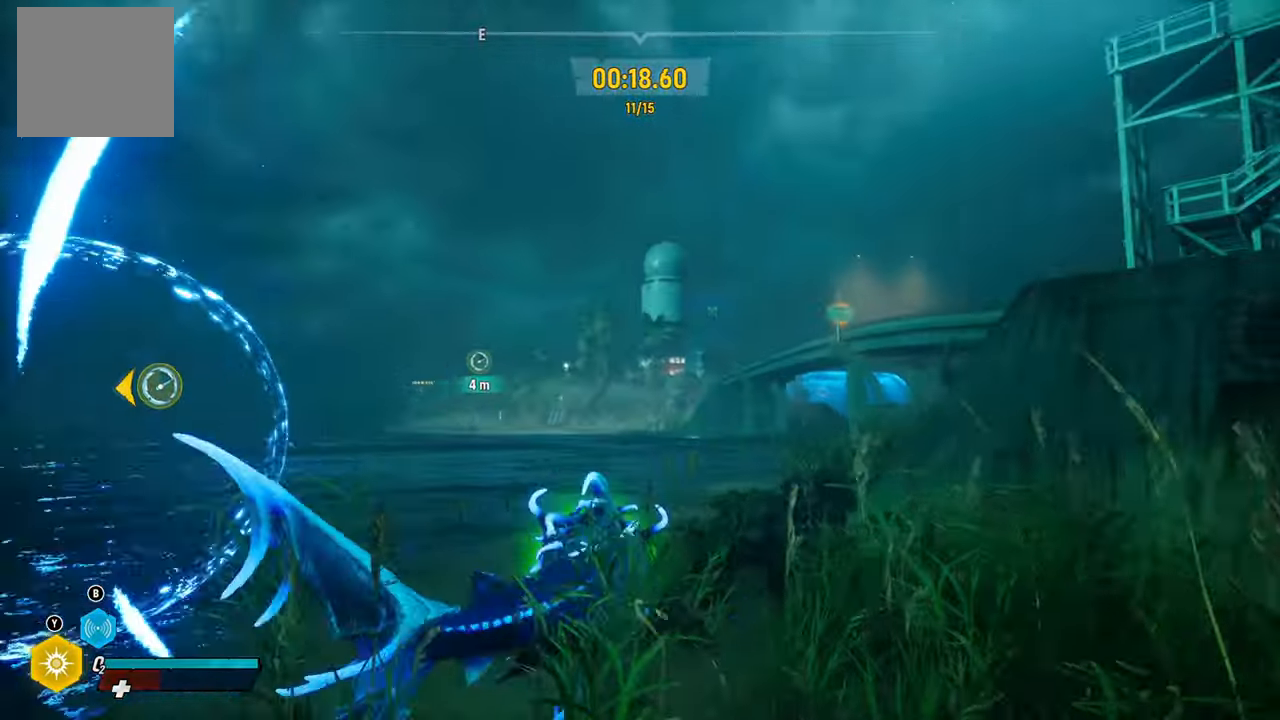
{"buttons": ["L2"], "left_stick": "up-left", "right_stick": "left", "events": [[40, "right_stick", "up-left"], [200, "right_stick", "left"], [220, "R2", "up"], [420, "left_stick", "up-left"]]}
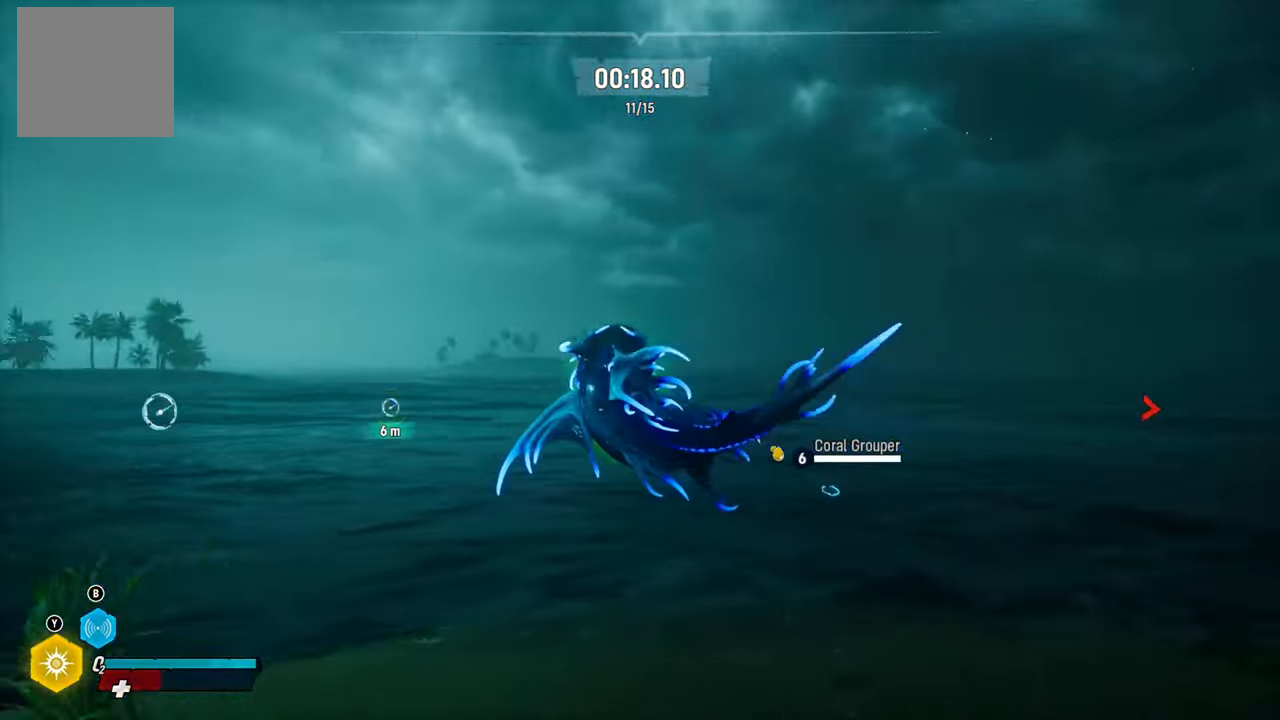
{"buttons": ["L2"], "left_stick": "up-left", "right_stick": "left", "events": []}
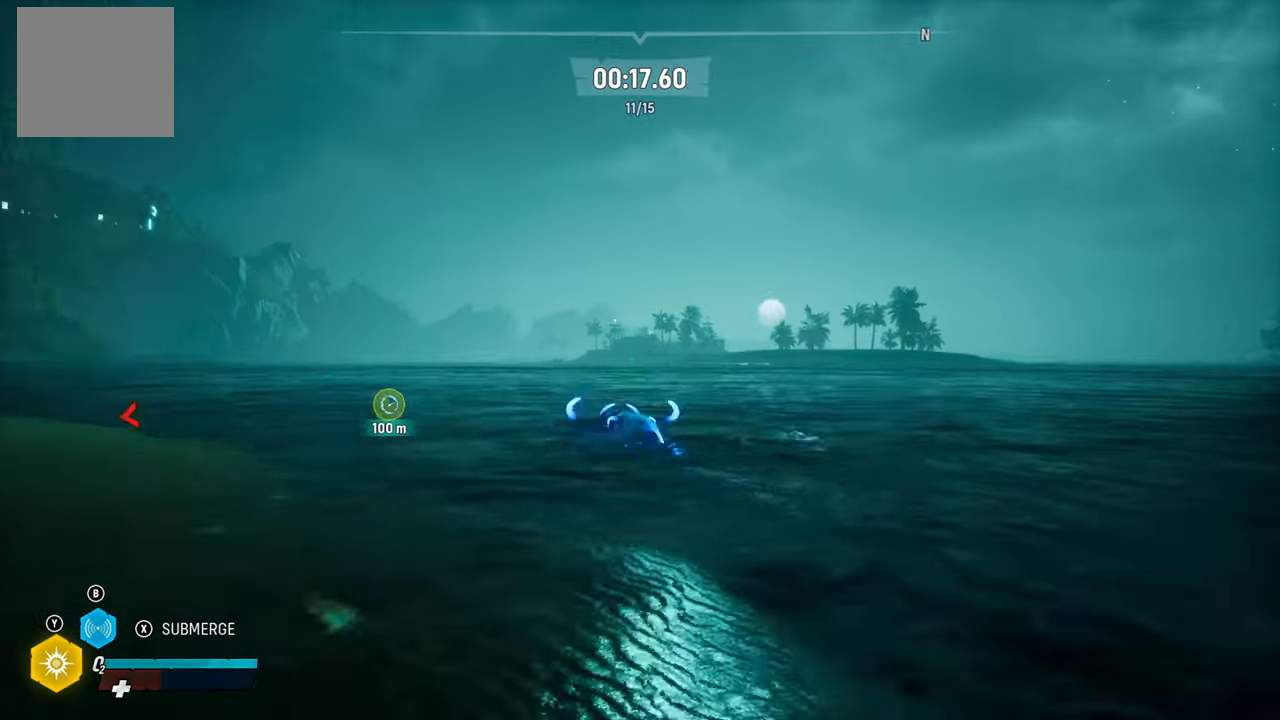
{"buttons": ["L2"], "left_stick": "up-left", "right_stick": "center", "events": [[20, "right_stick", "center"], [40, "R1", "down"], [180, "R1", "up"]]}
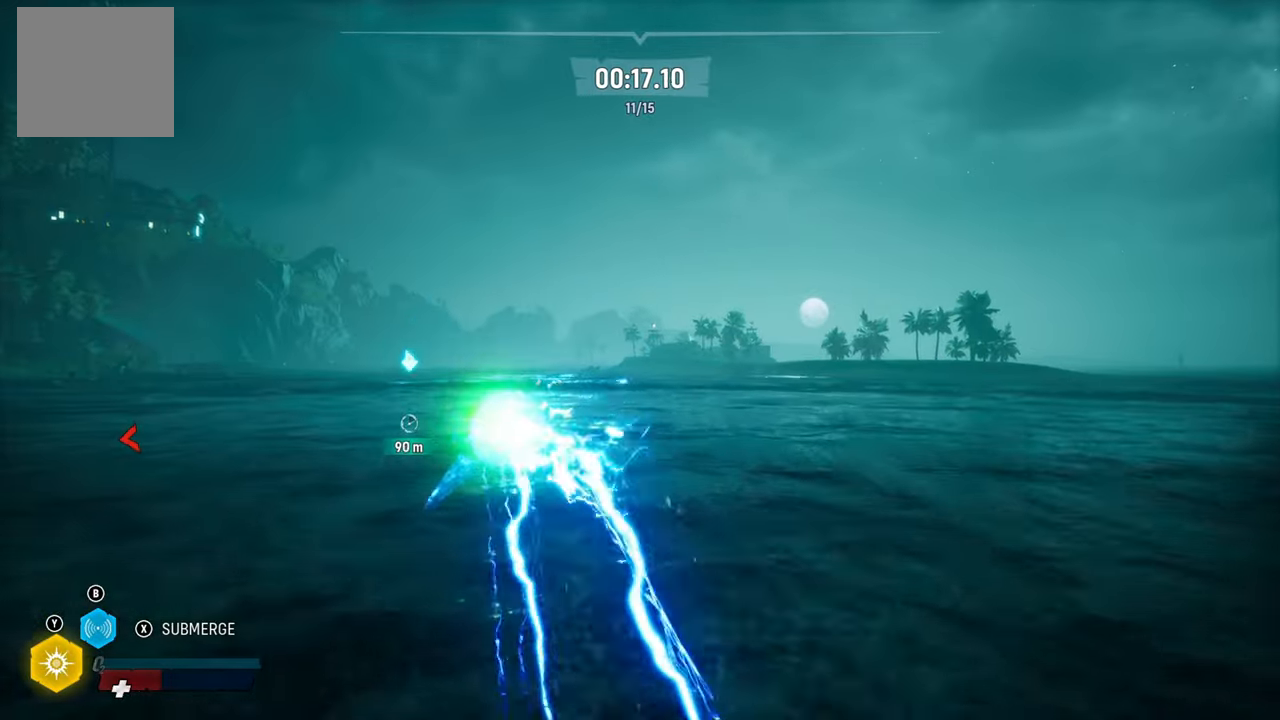
{"buttons": ["L2"], "left_stick": "up-left", "right_stick": "center", "events": []}
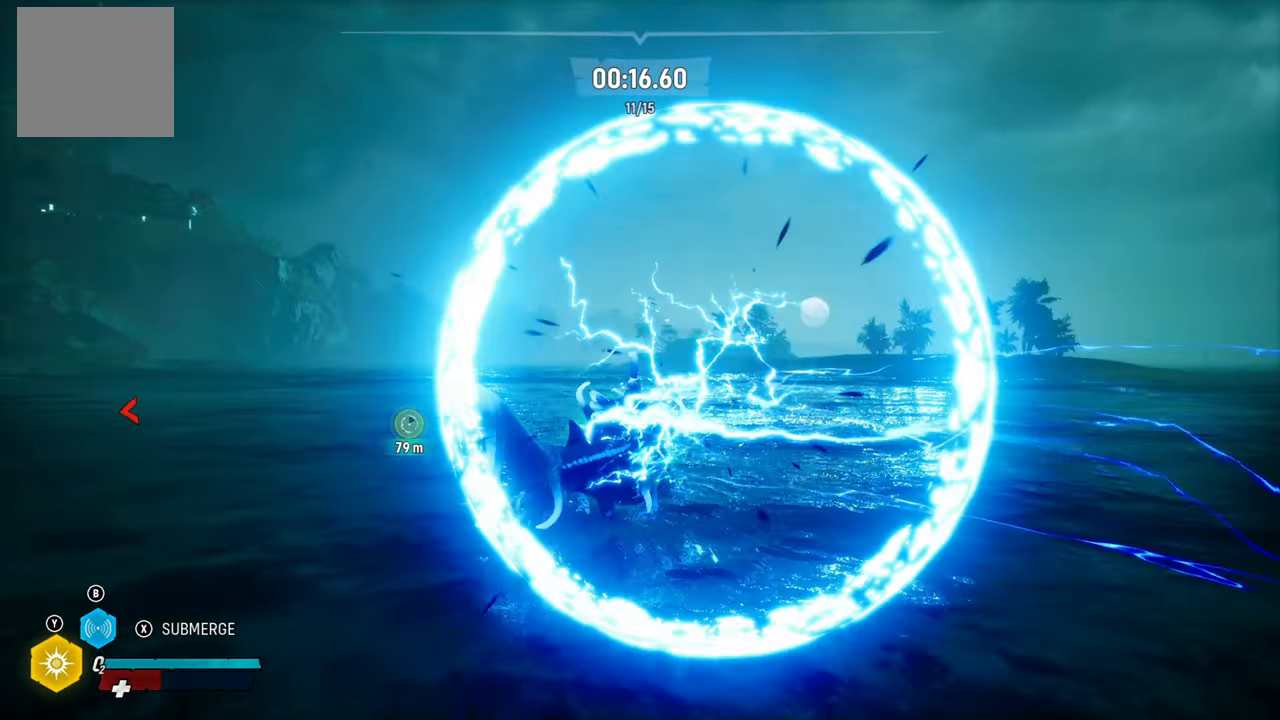
{"buttons": ["L2"], "left_stick": "up-left", "right_stick": "center", "events": [[240, "X", "down"], [400, "X", "up"]]}
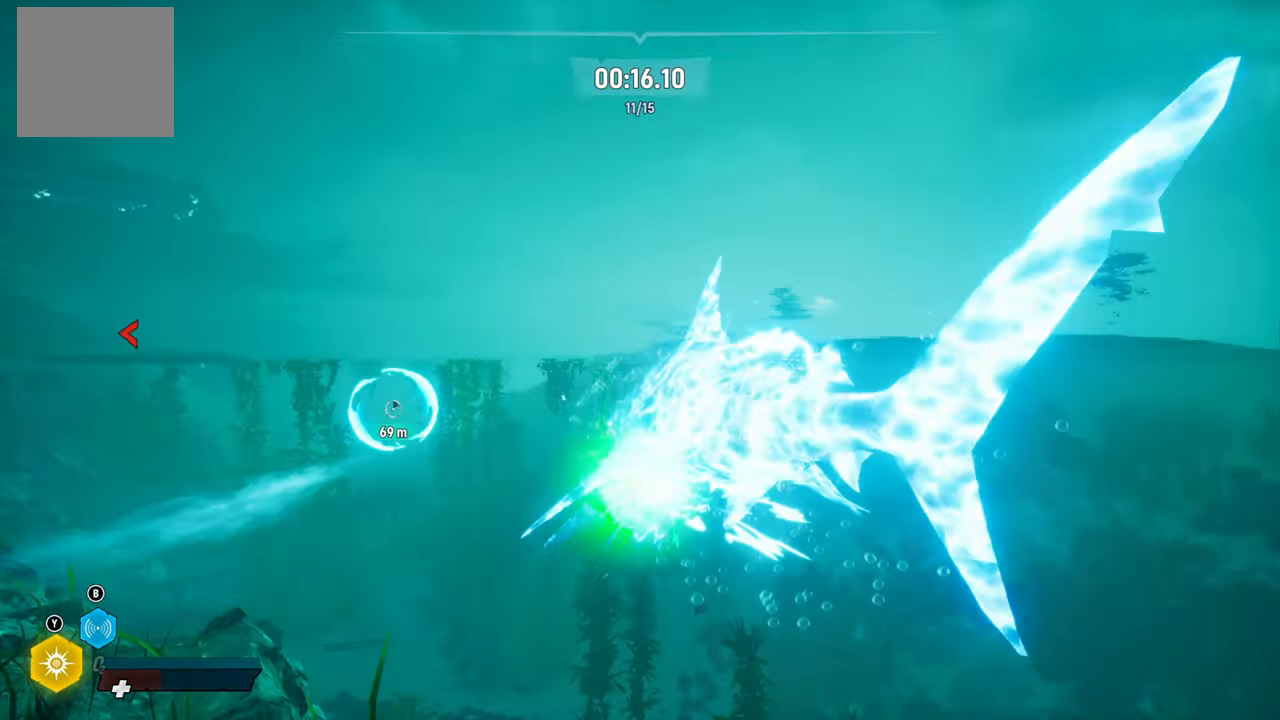
{"buttons": ["L2"], "left_stick": "up-left", "right_stick": "center", "events": [[400, "B", "down"], [500, "B", "up"]]}
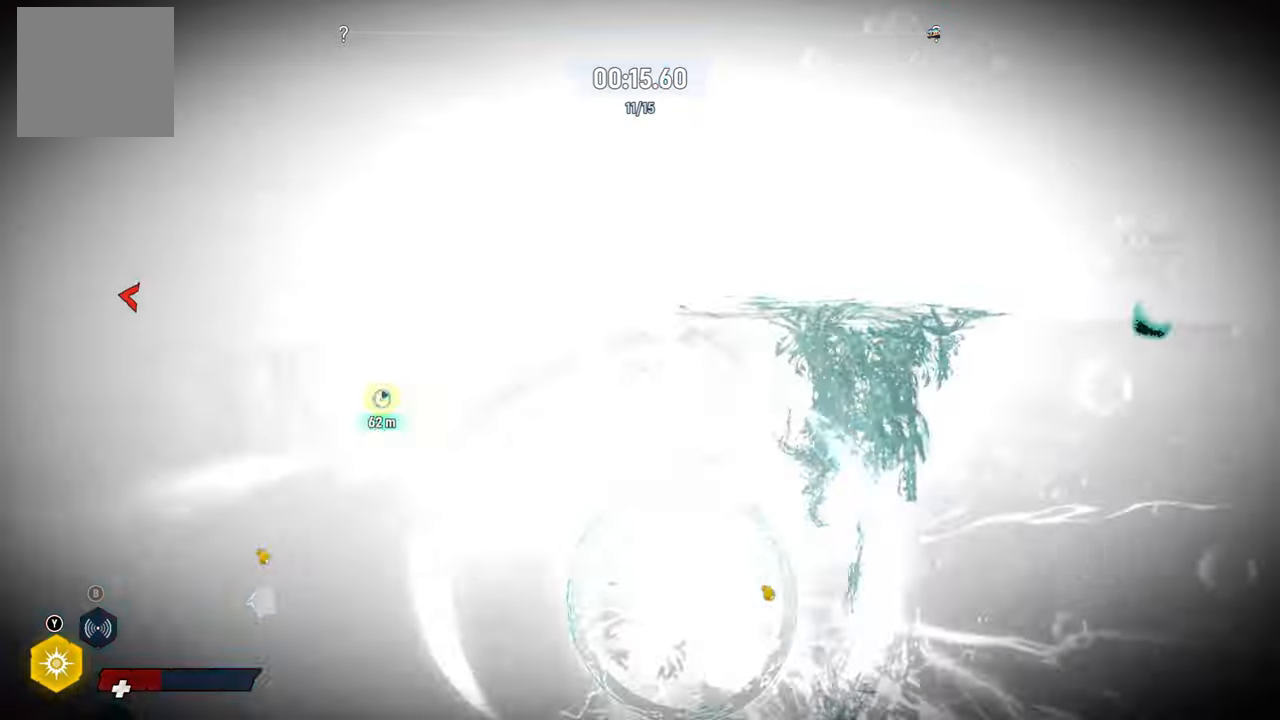
{"buttons": [], "left_stick": "up-left", "right_stick": "center", "events": [[300, "right_stick", "left"], [500, "L2", "up"], [500, "right_stick", "center"]]}
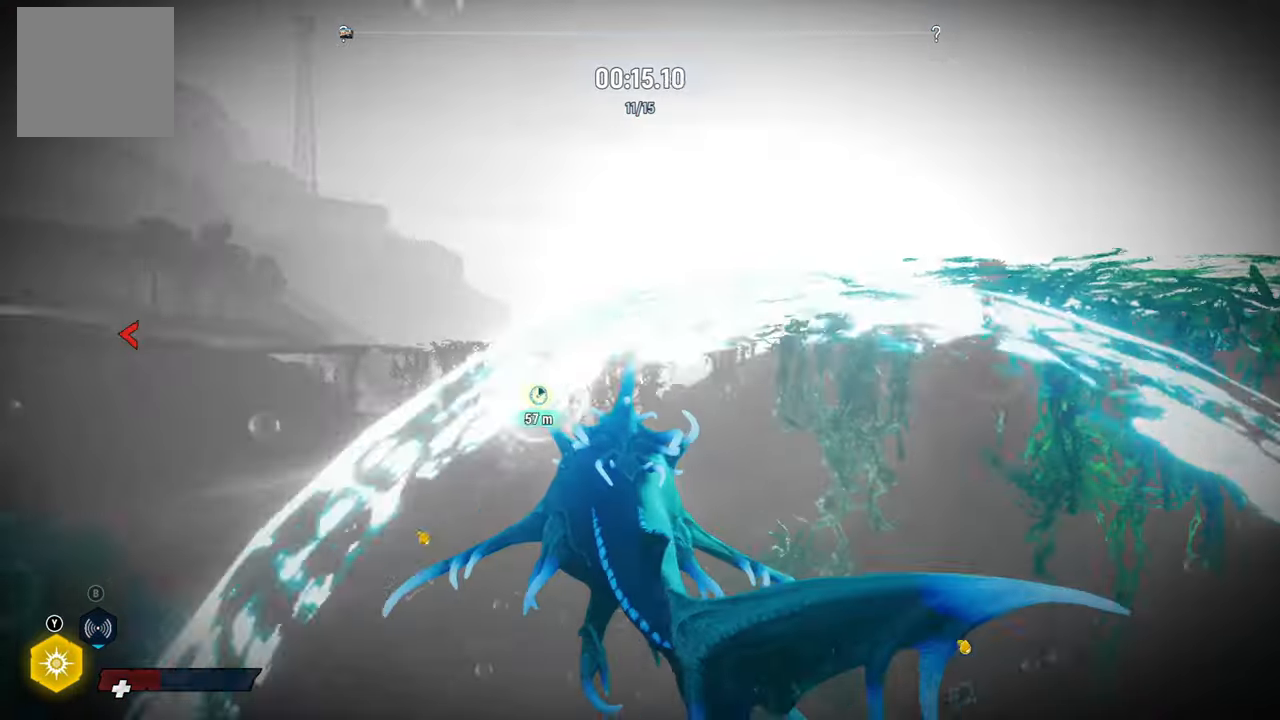
{"buttons": ["L2"], "left_stick": "up-left", "right_stick": "center", "events": [[120, "L2", "down"]]}
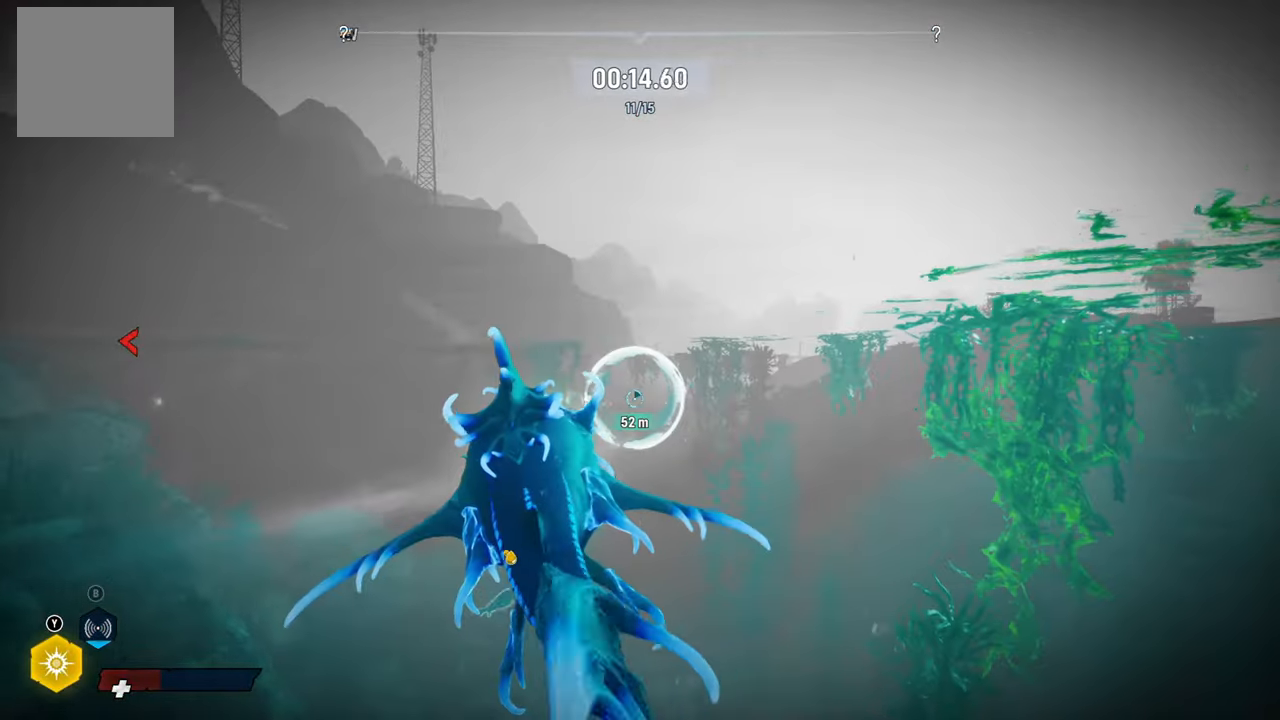
{"buttons": ["L2"], "left_stick": "up-left", "right_stick": "center", "events": []}